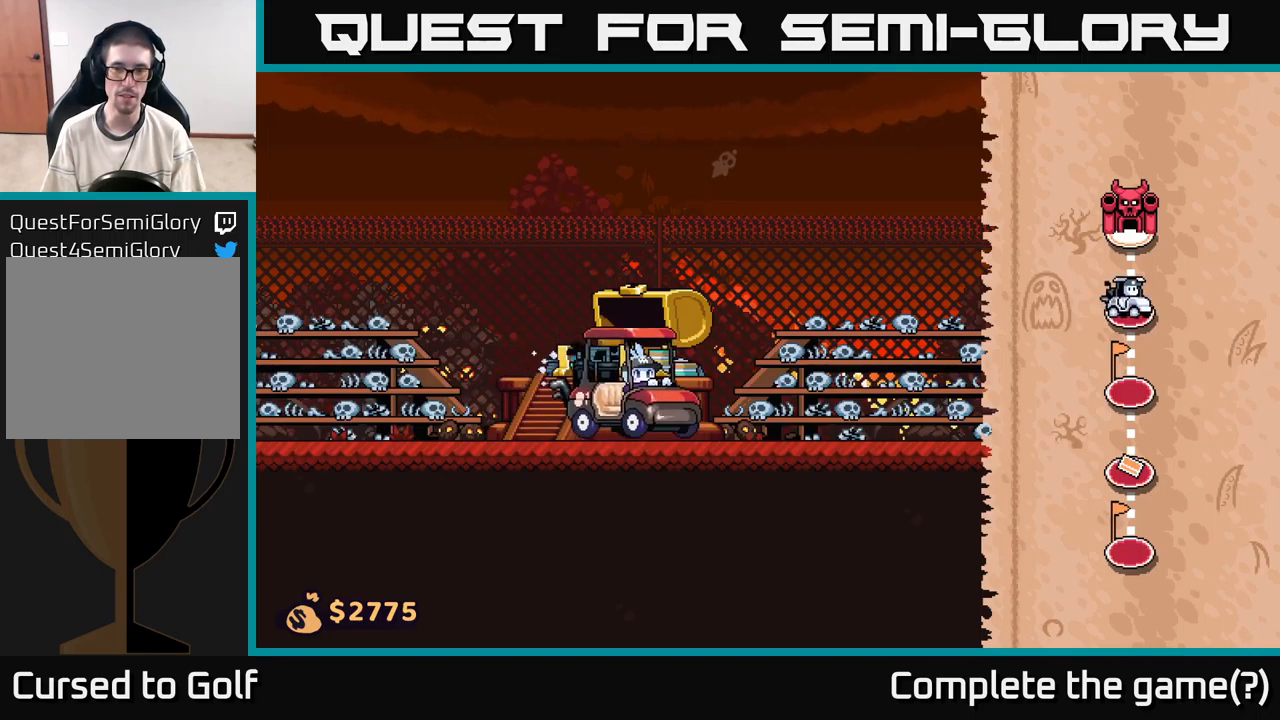
Gameplay with a controller (Xbox layout); each line is a JSON object with the inputs held at the frame after it. "events" lists button and stick changes between this image and that frame as [ms after this image, input, new state], when the widget could be followed in between. Not read: L3 R3.
{"buttons": [], "left_stick": "right", "right_stick": "center", "events": []}
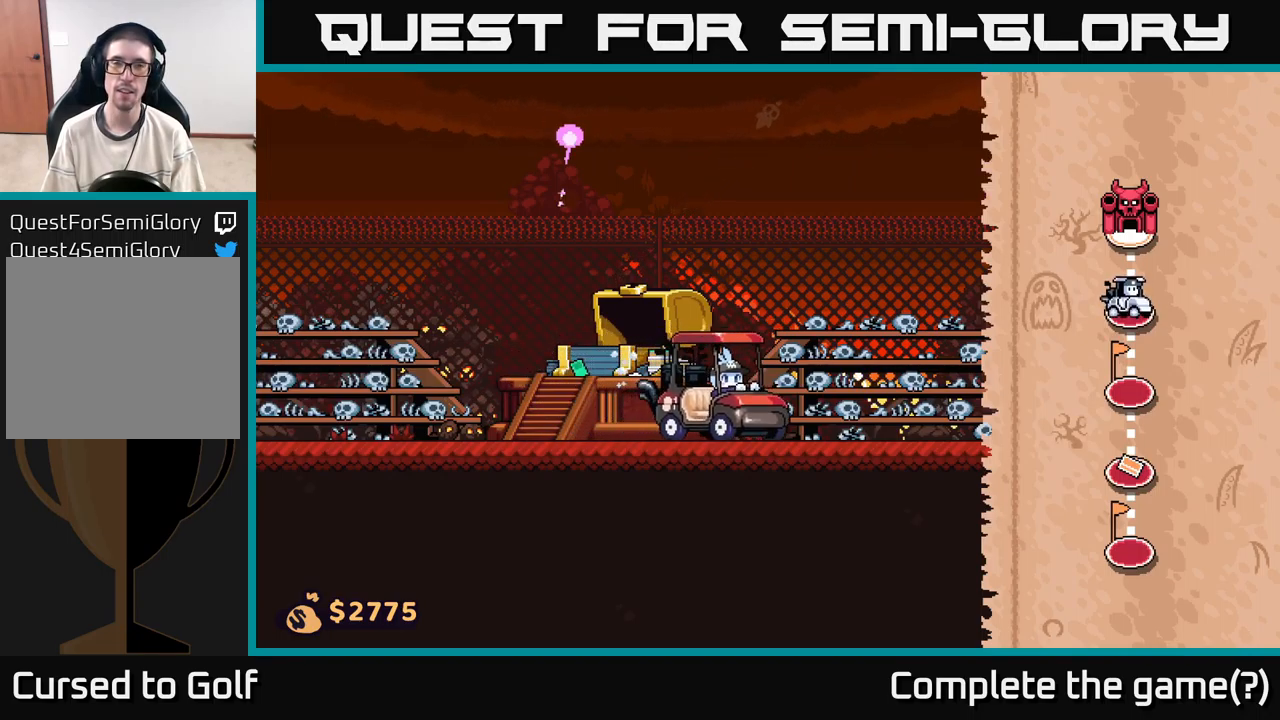
{"buttons": [], "left_stick": "right", "right_stick": "center", "events": []}
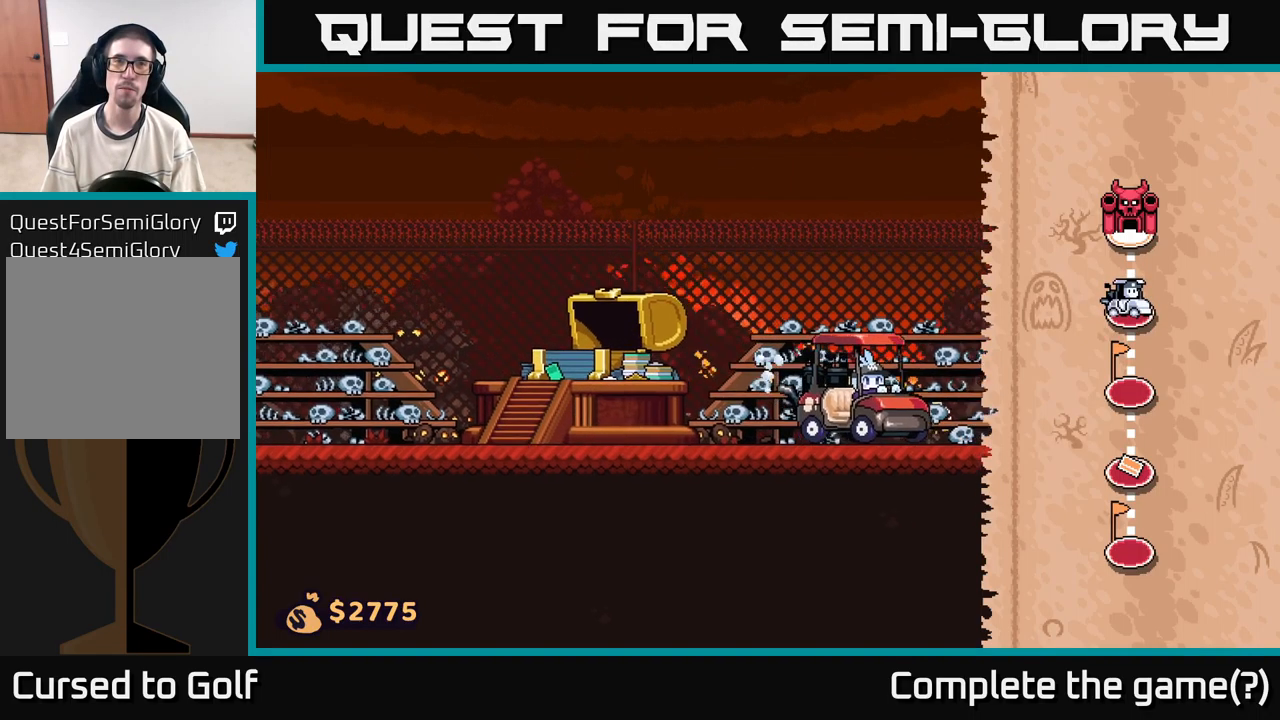
{"buttons": [], "left_stick": "right", "right_stick": "center", "events": []}
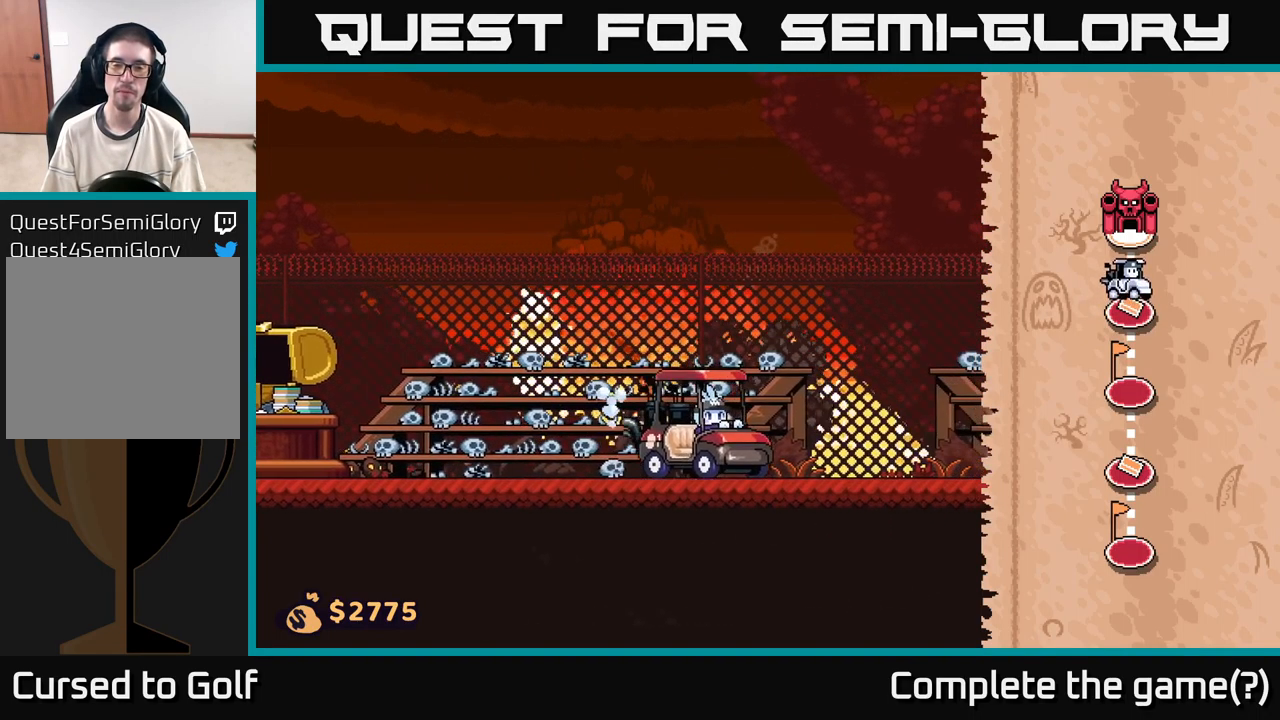
{"buttons": [], "left_stick": "right", "right_stick": "center", "events": []}
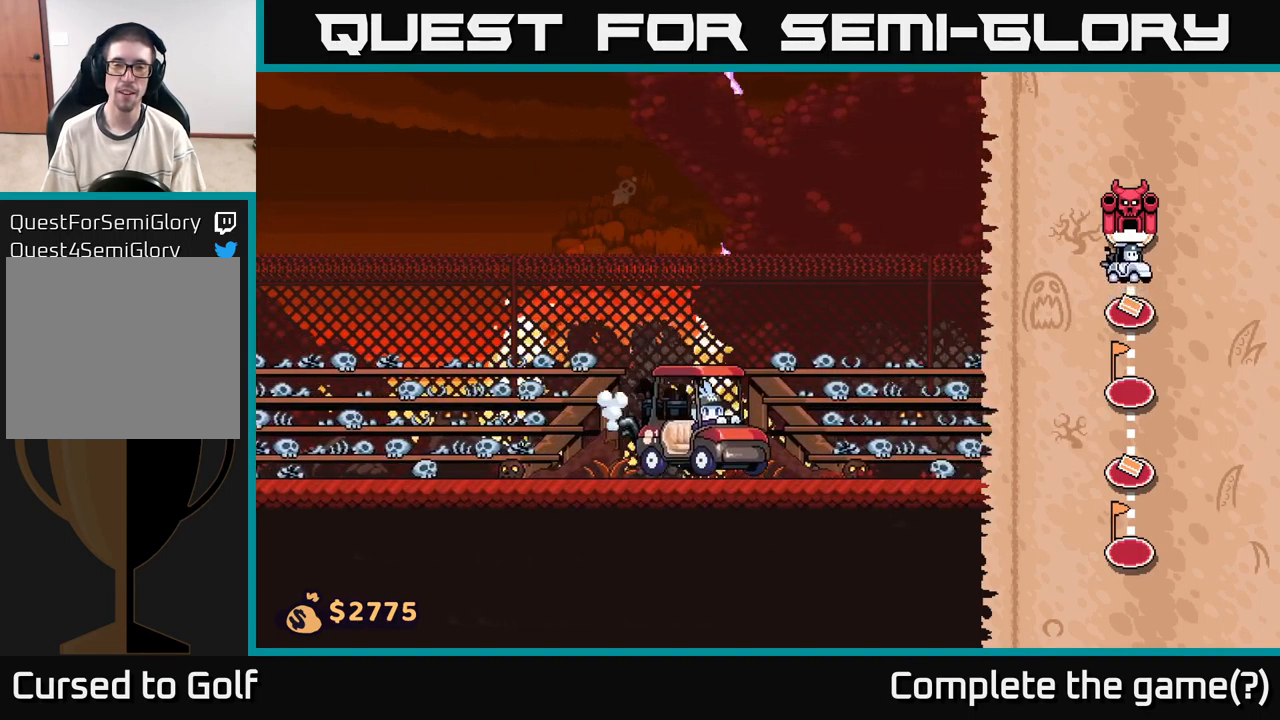
{"buttons": [], "left_stick": "right", "right_stick": "center", "events": []}
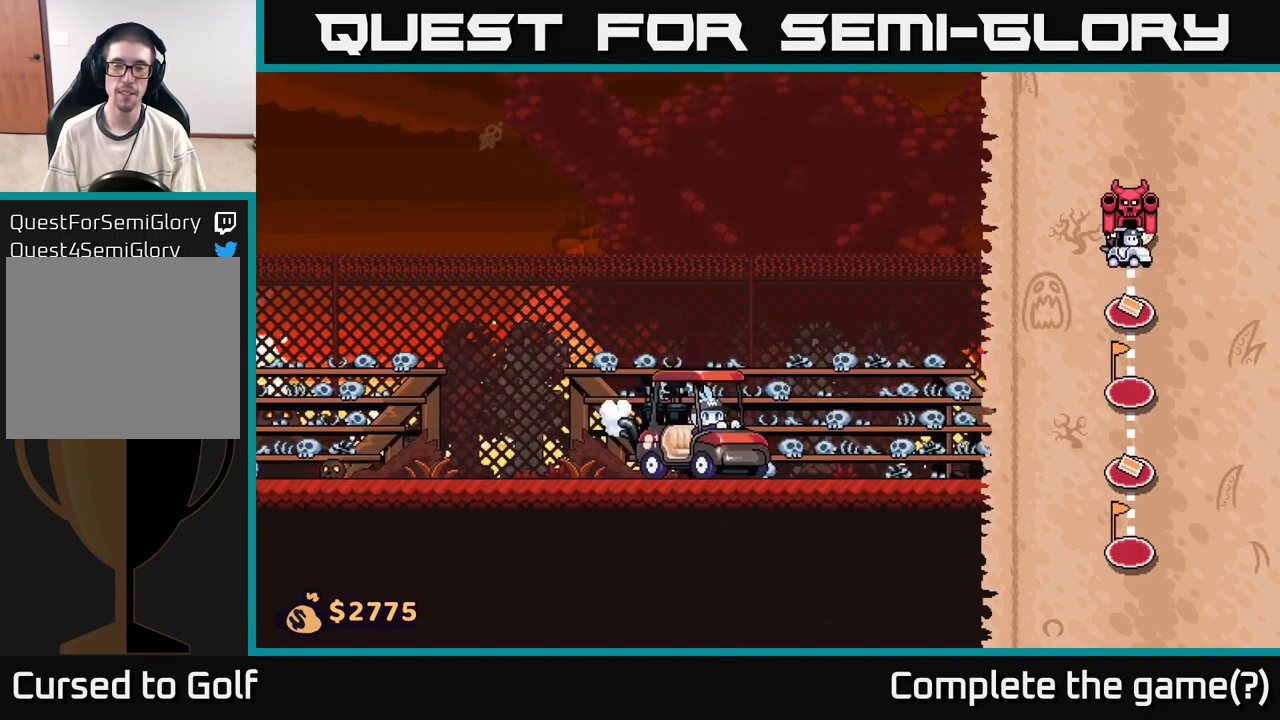
{"buttons": [], "left_stick": "right", "right_stick": "center", "events": []}
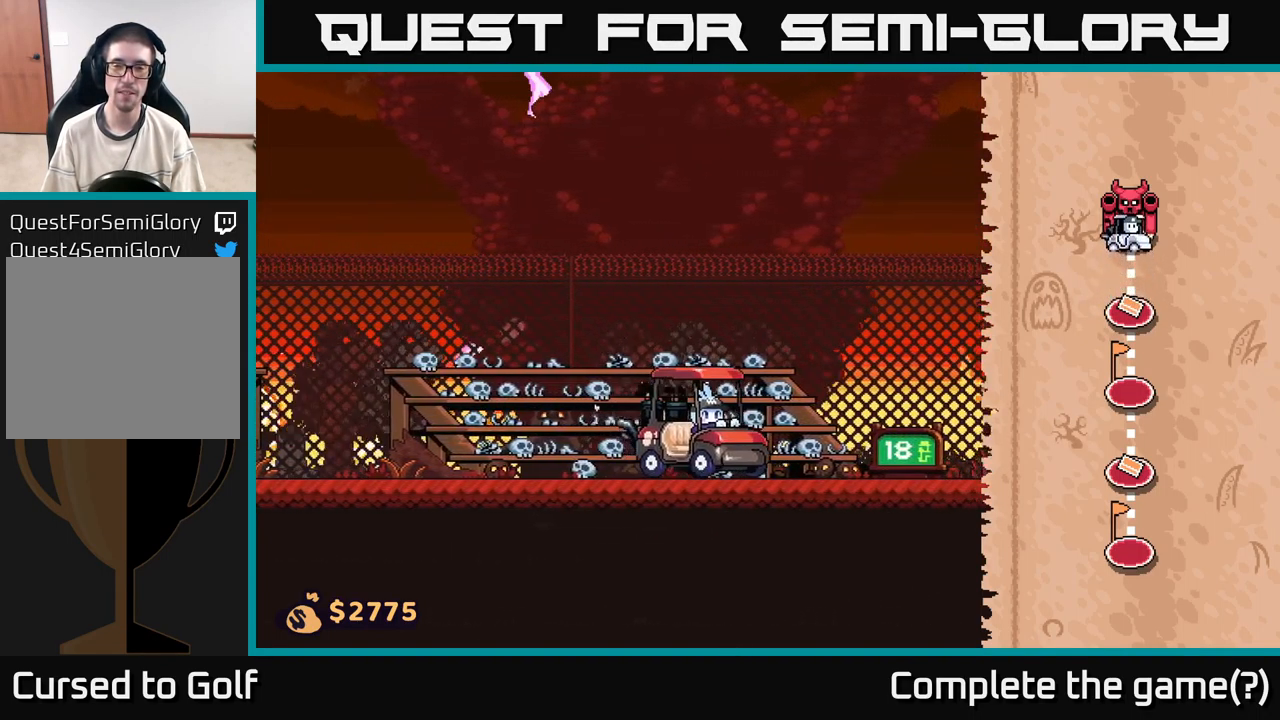
{"buttons": [], "left_stick": "right", "right_stick": "center", "events": []}
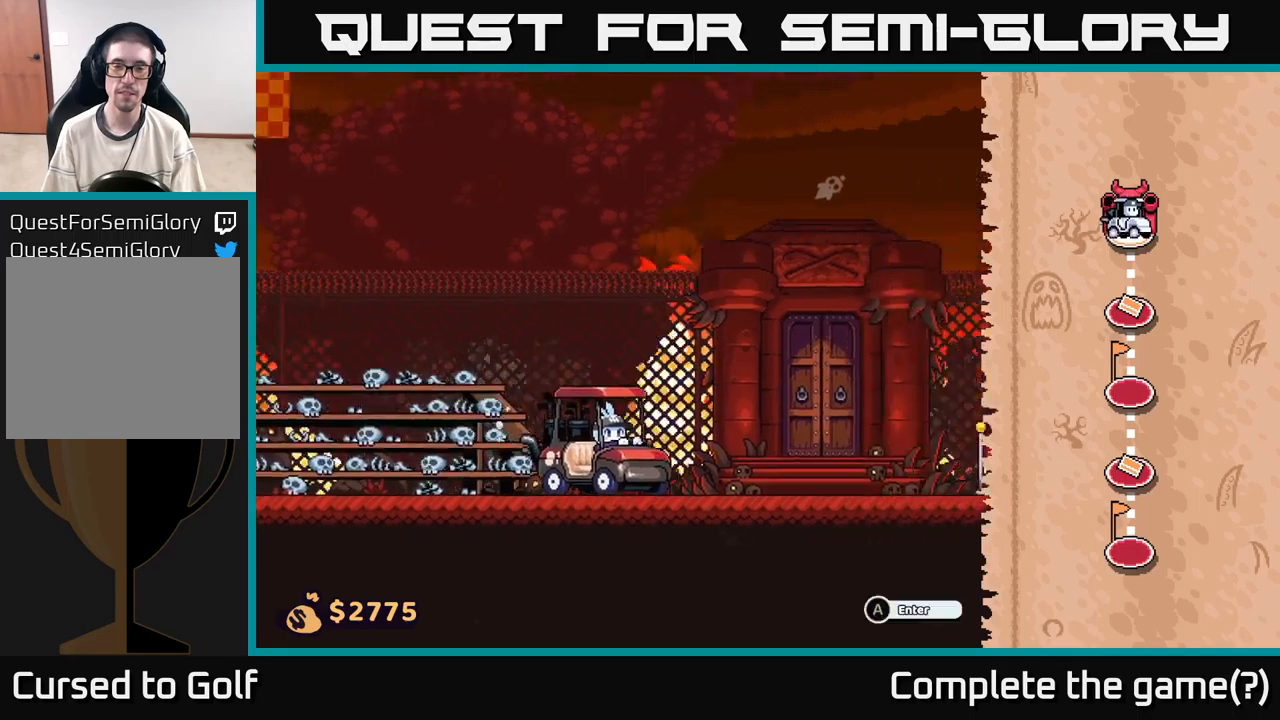
{"buttons": [], "left_stick": "center", "right_stick": "center", "events": [[450, "left_stick", "center"]]}
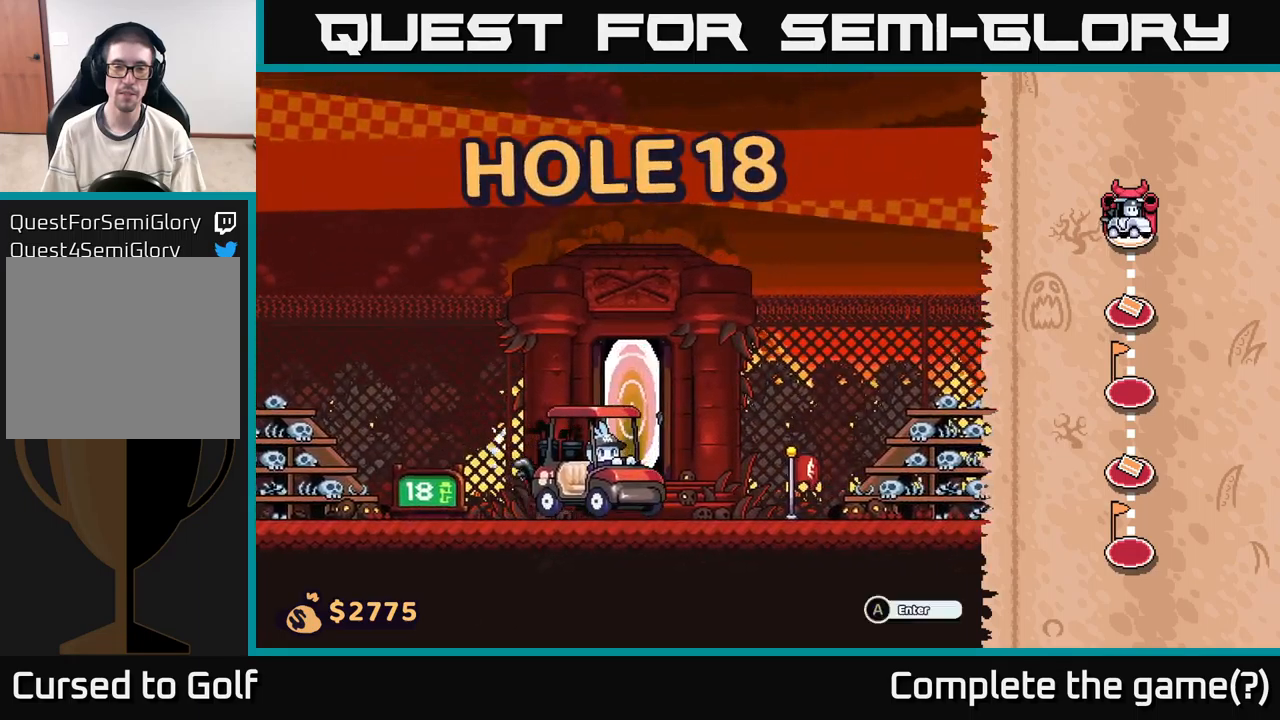
{"buttons": [], "left_stick": "center", "right_stick": "center", "events": [[117, "A", "down"], [217, "A", "up"]]}
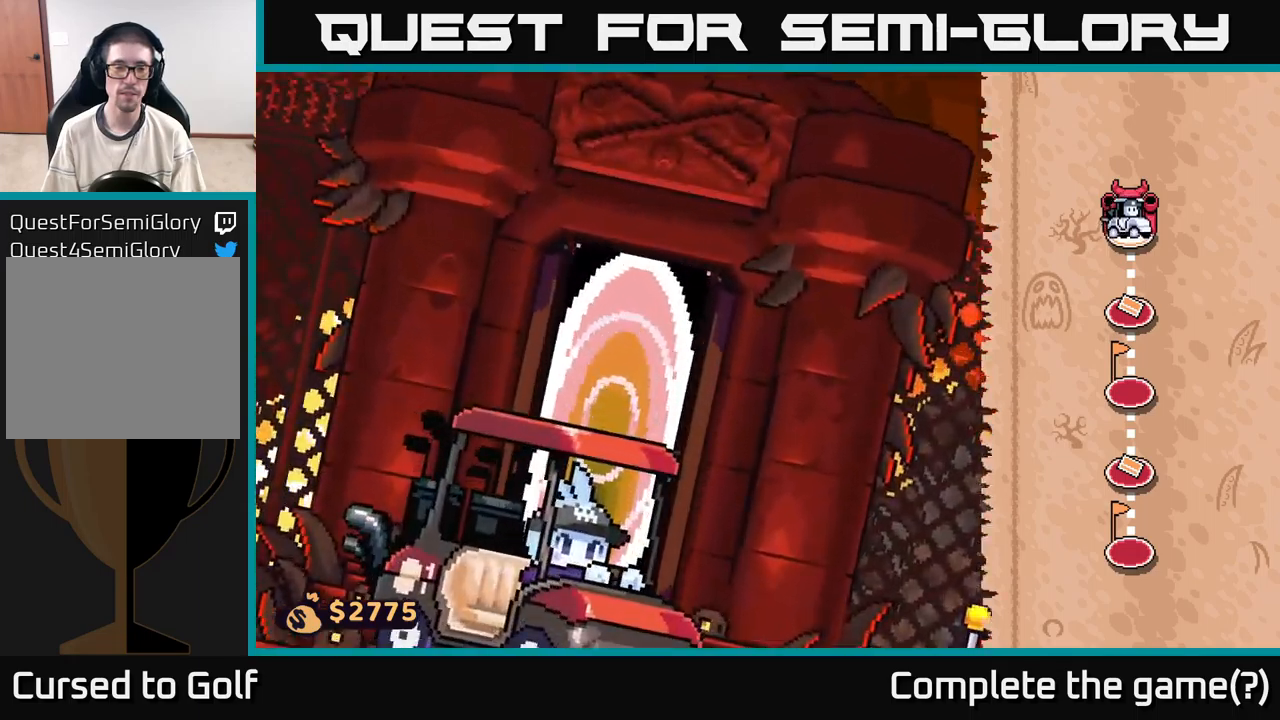
{"buttons": [], "left_stick": "center", "right_stick": "center", "events": []}
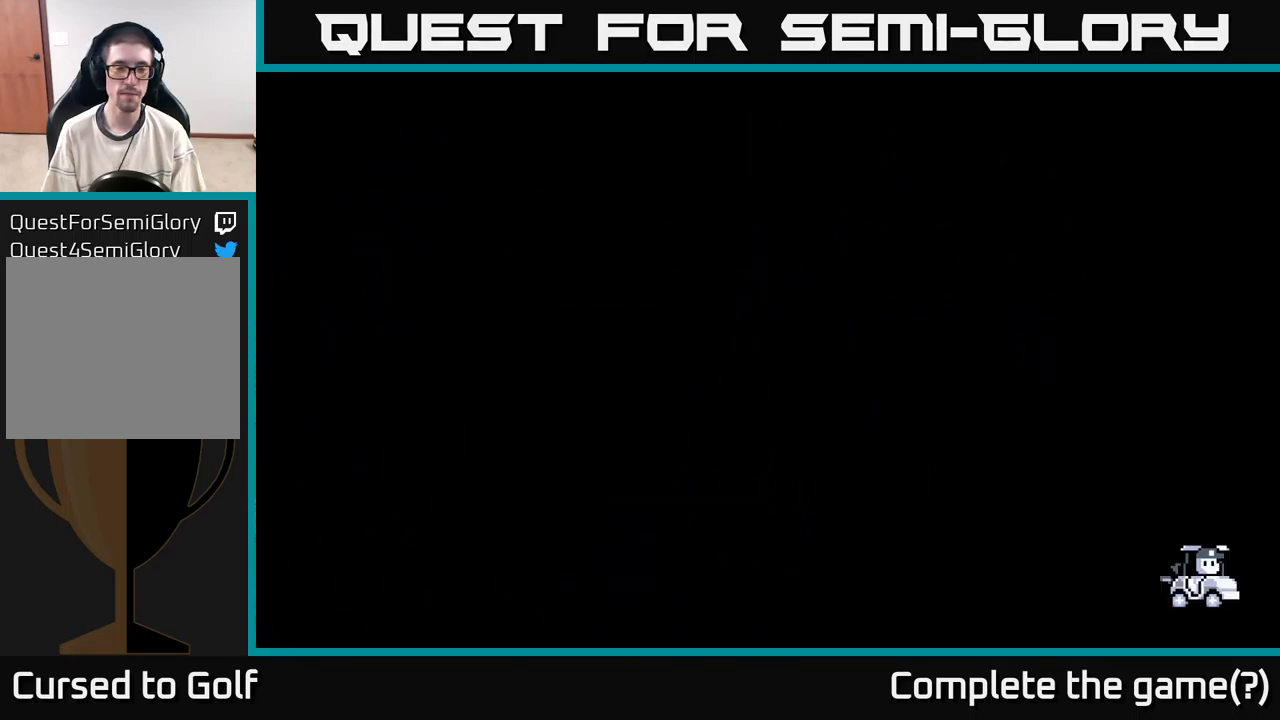
{"buttons": [], "left_stick": "center", "right_stick": "center", "events": []}
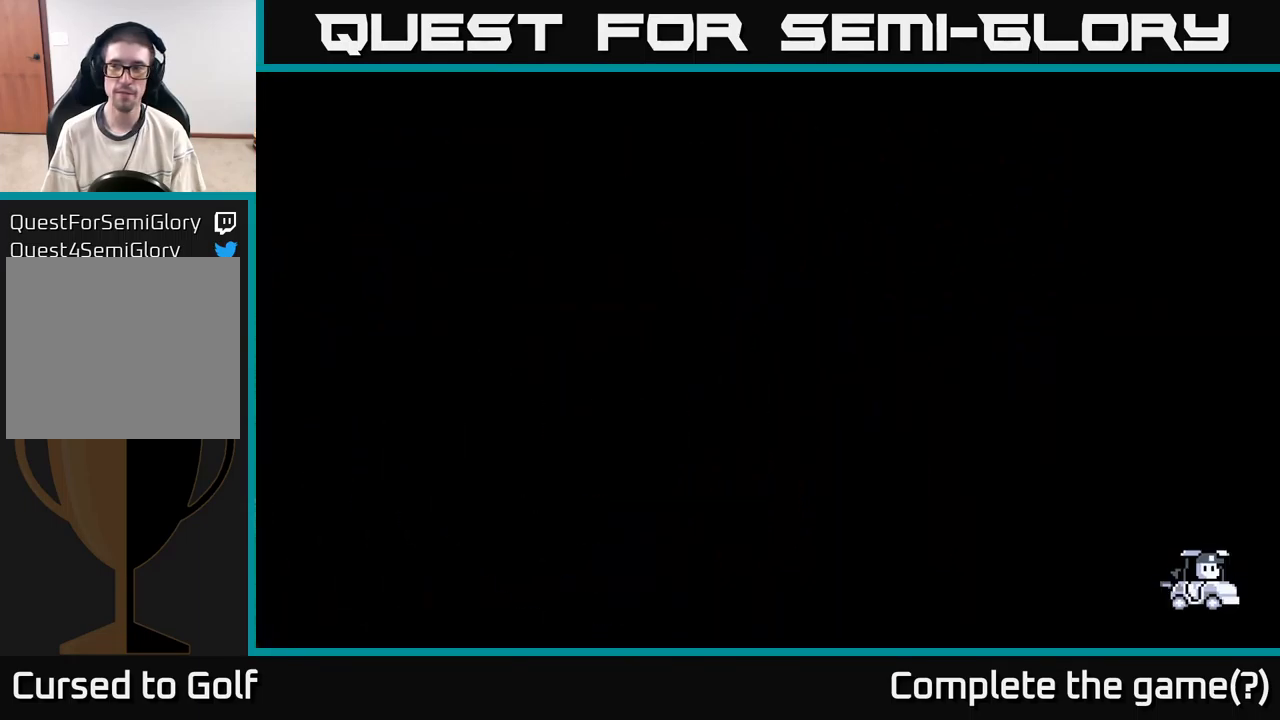
{"buttons": [], "left_stick": "center", "right_stick": "center", "events": []}
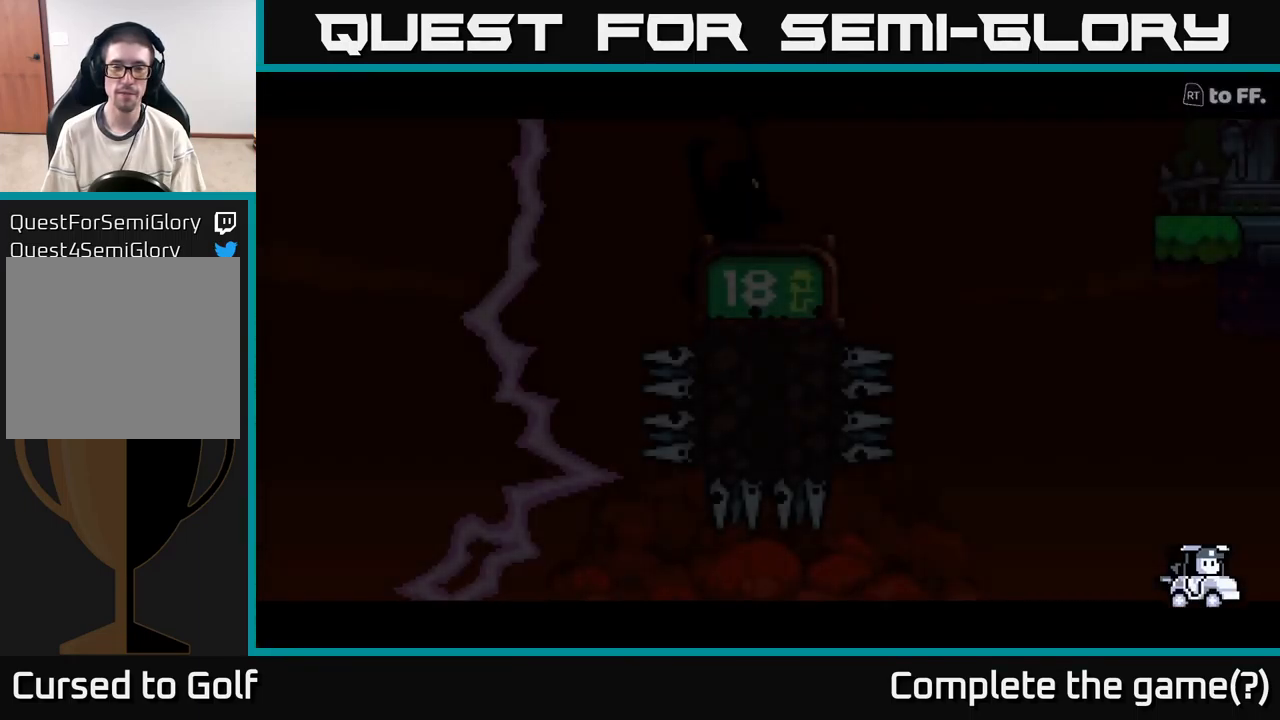
{"buttons": [], "left_stick": "center", "right_stick": "center", "events": []}
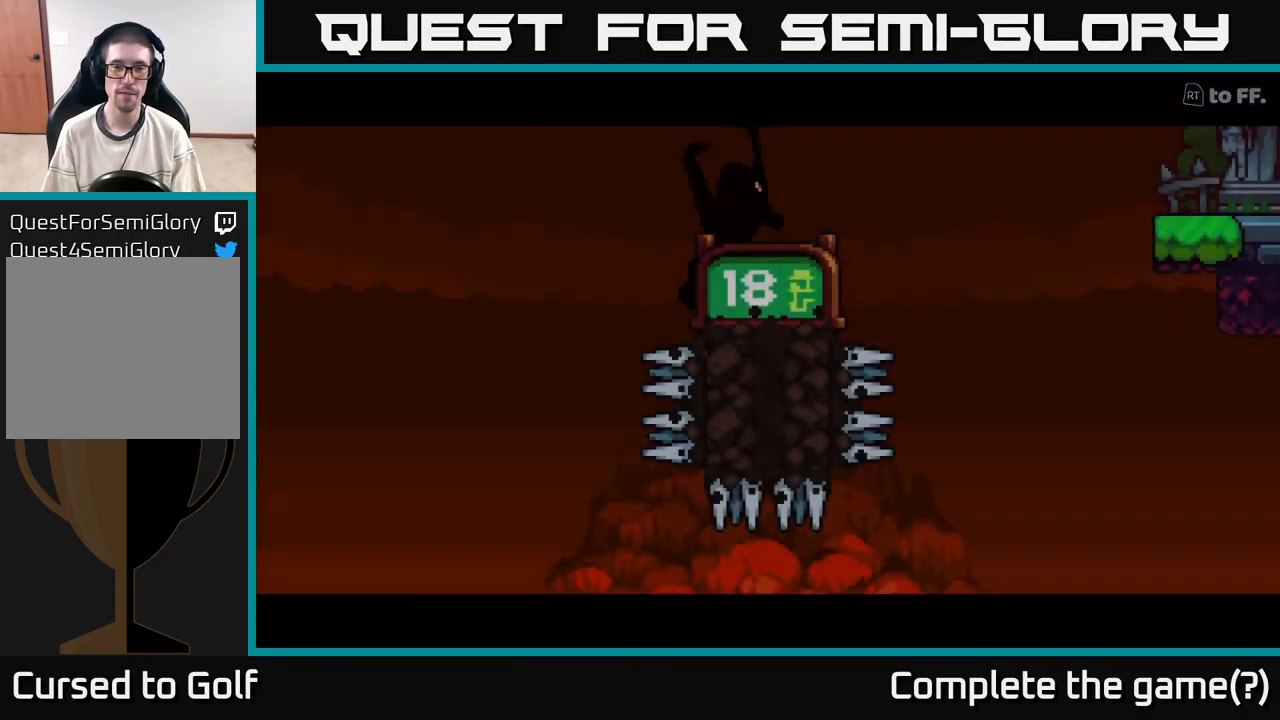
{"buttons": [], "left_stick": "center", "right_stick": "center", "events": []}
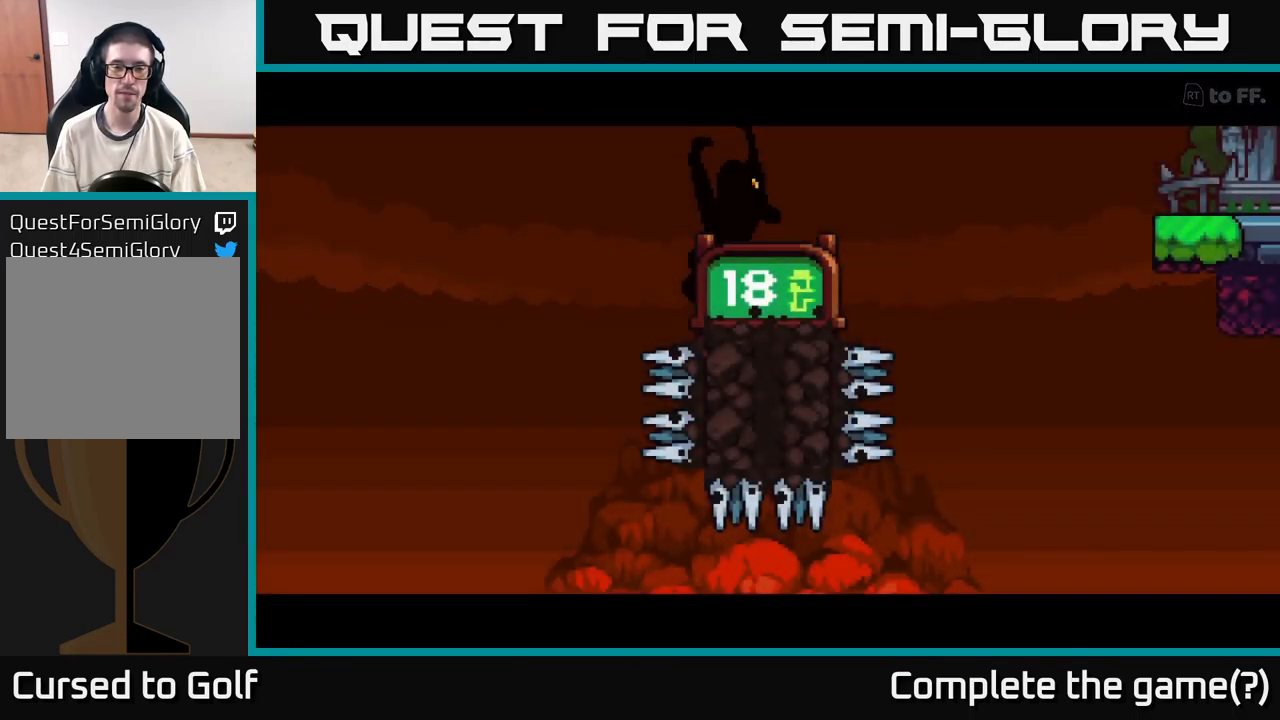
{"buttons": [], "left_stick": "center", "right_stick": "center", "events": []}
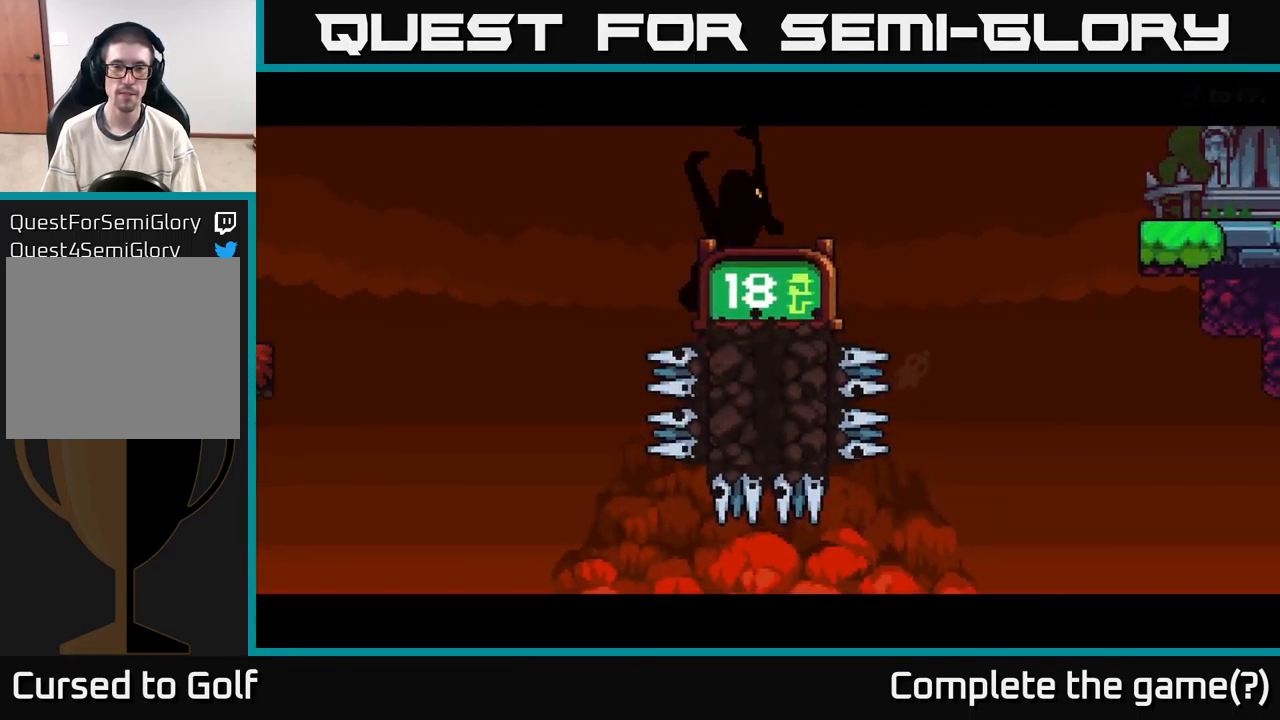
{"buttons": [], "left_stick": "center", "right_stick": "center", "events": []}
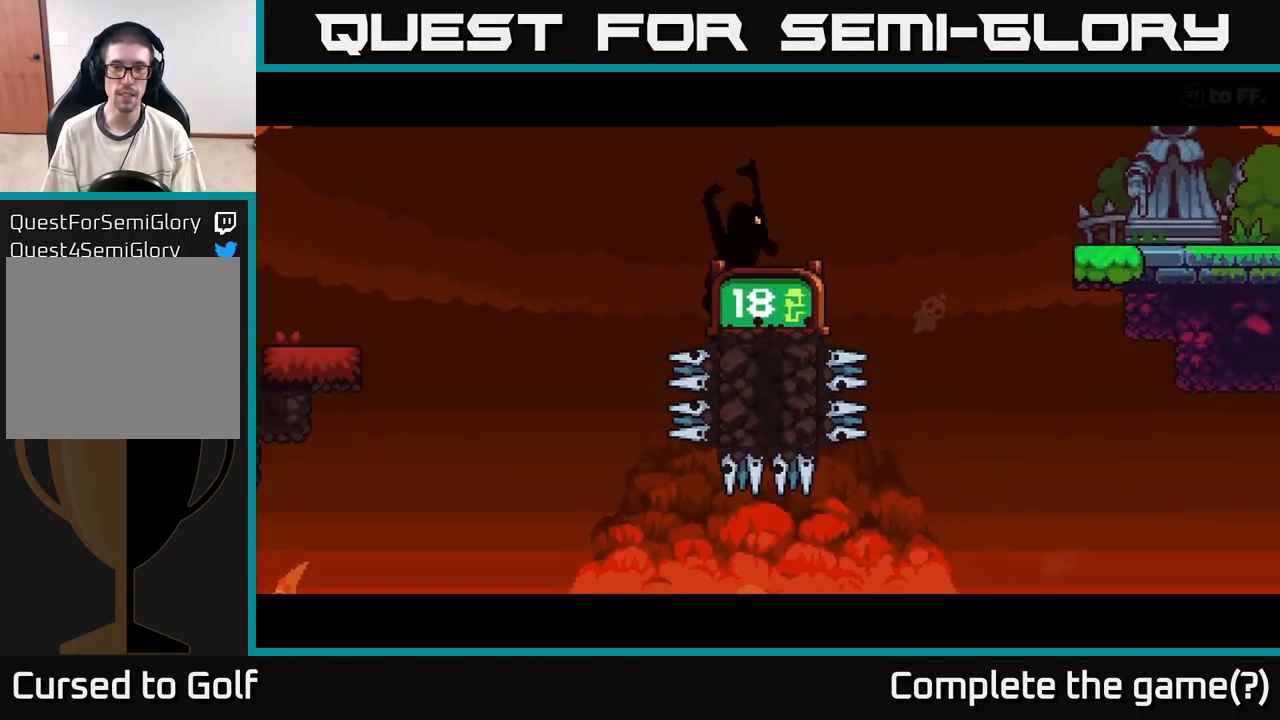
{"buttons": [], "left_stick": "center", "right_stick": "center", "events": []}
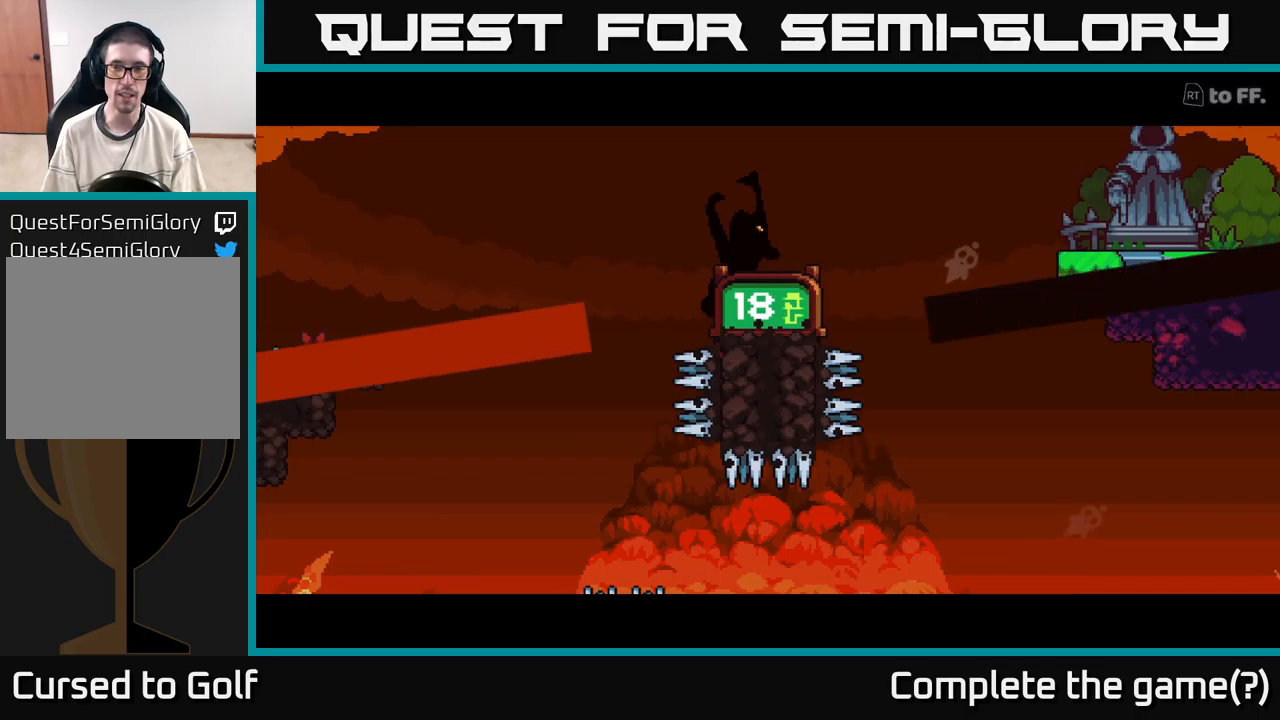
{"buttons": [], "left_stick": "center", "right_stick": "center", "events": []}
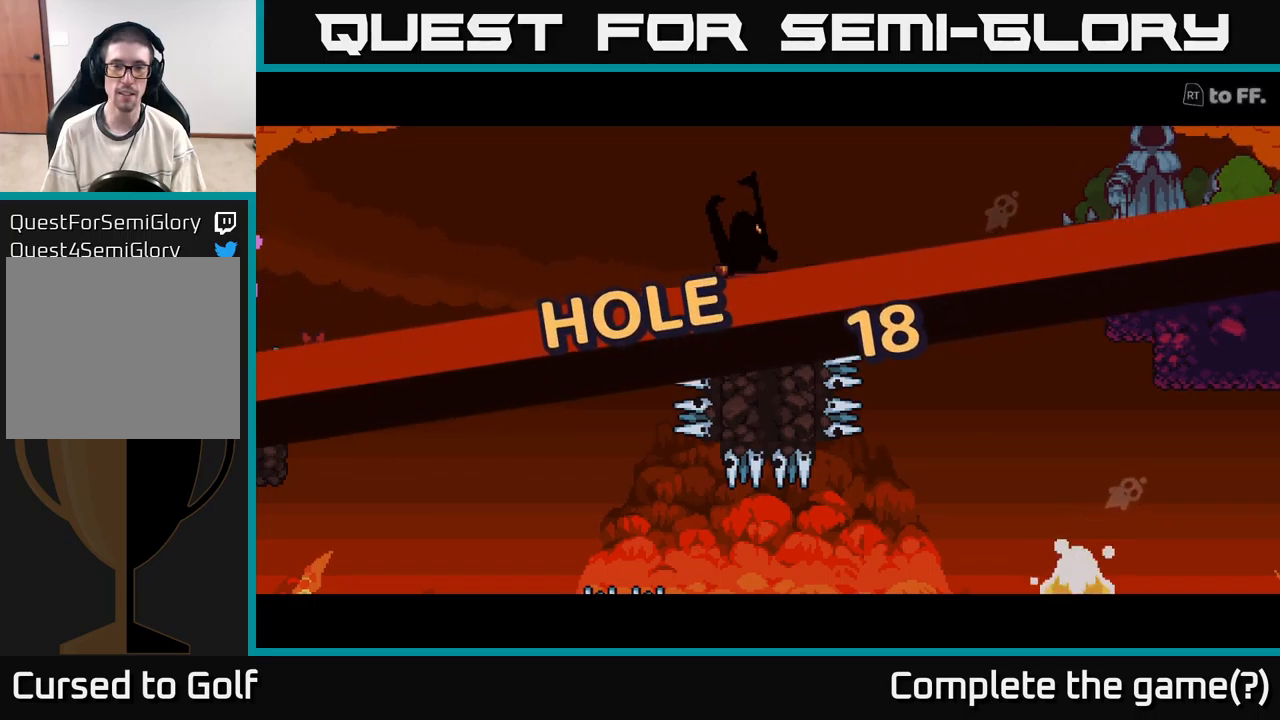
{"buttons": ["R2"], "left_stick": "center", "right_stick": "center", "events": [[500, "R2", "down"]]}
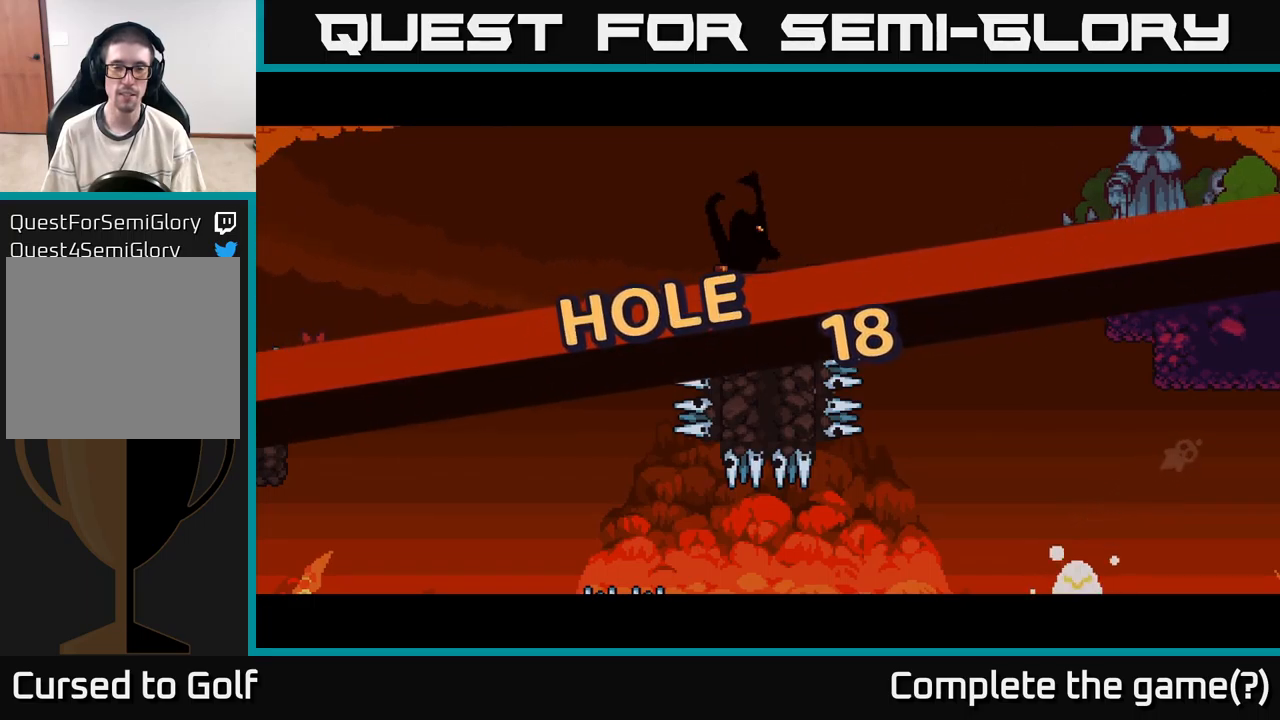
{"buttons": ["R2"], "left_stick": "center", "right_stick": "center", "events": []}
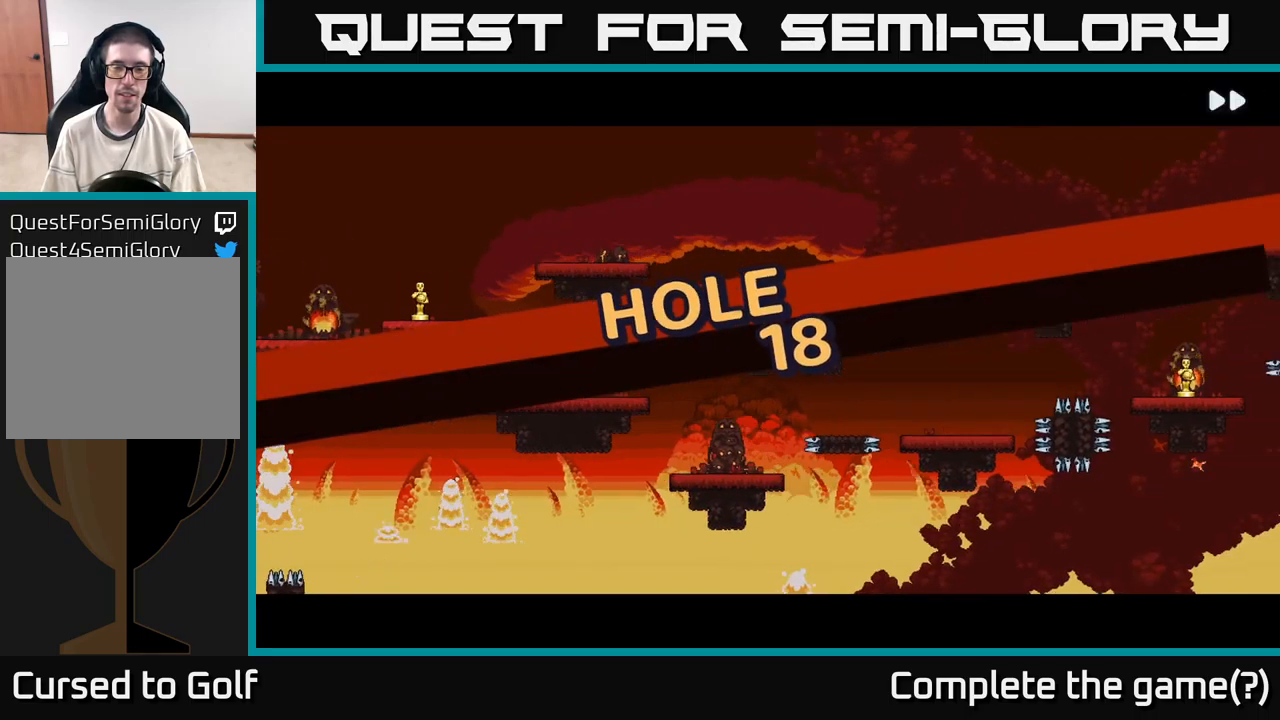
{"buttons": ["R2"], "left_stick": "center", "right_stick": "center", "events": []}
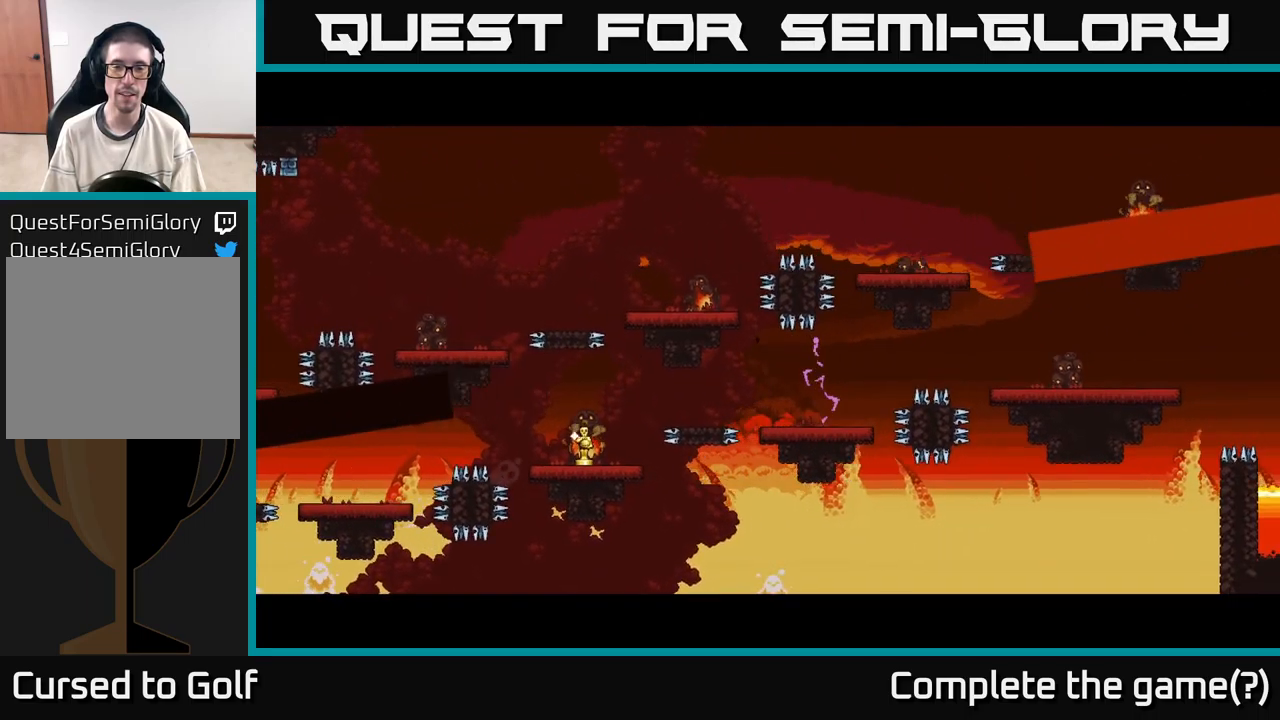
{"buttons": ["R2"], "left_stick": "center", "right_stick": "center", "events": []}
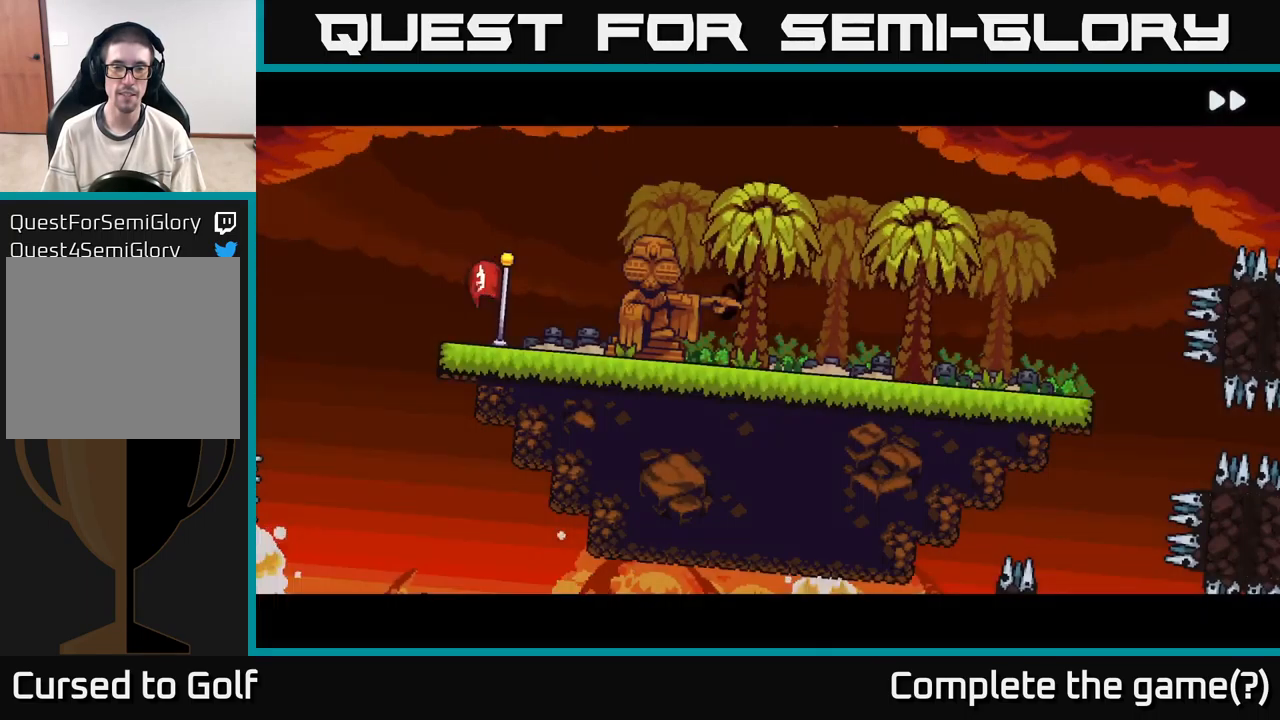
{"buttons": ["R2"], "left_stick": "center", "right_stick": "center", "events": []}
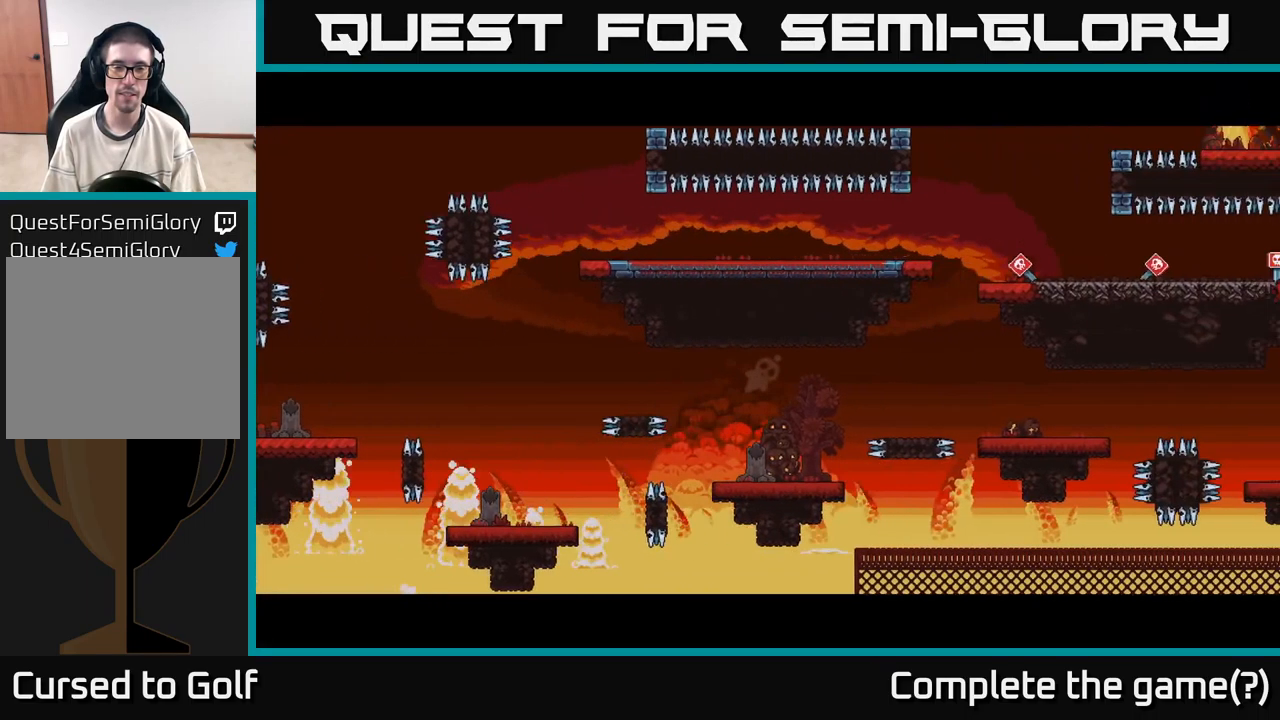
{"buttons": ["R2"], "left_stick": "center", "right_stick": "center", "events": []}
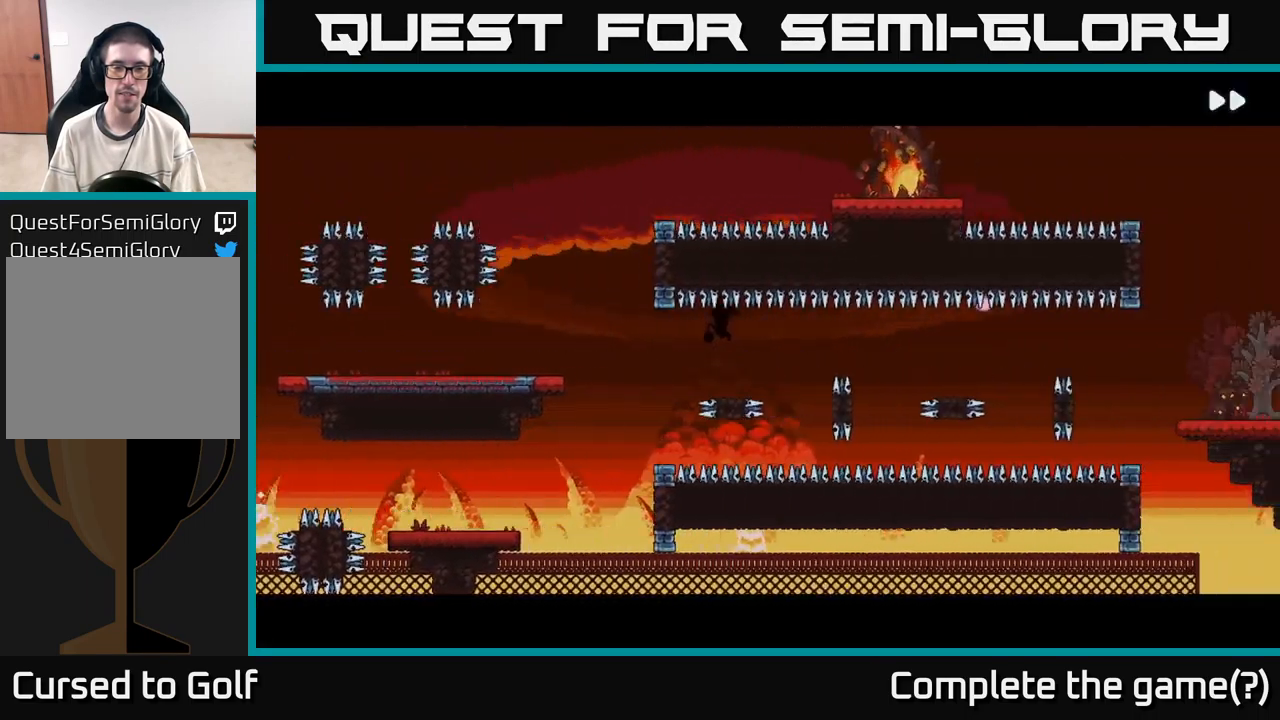
{"buttons": ["R2"], "left_stick": "center", "right_stick": "center", "events": []}
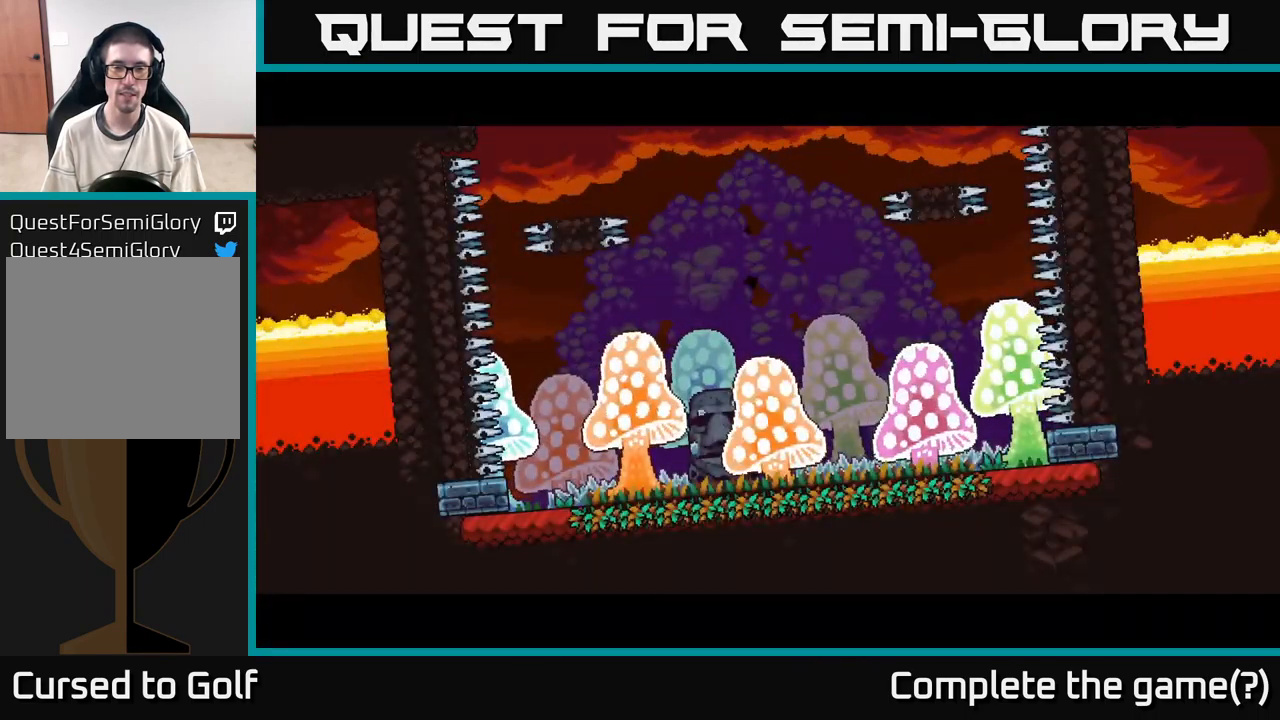
{"buttons": ["R2"], "left_stick": "center", "right_stick": "center", "events": []}
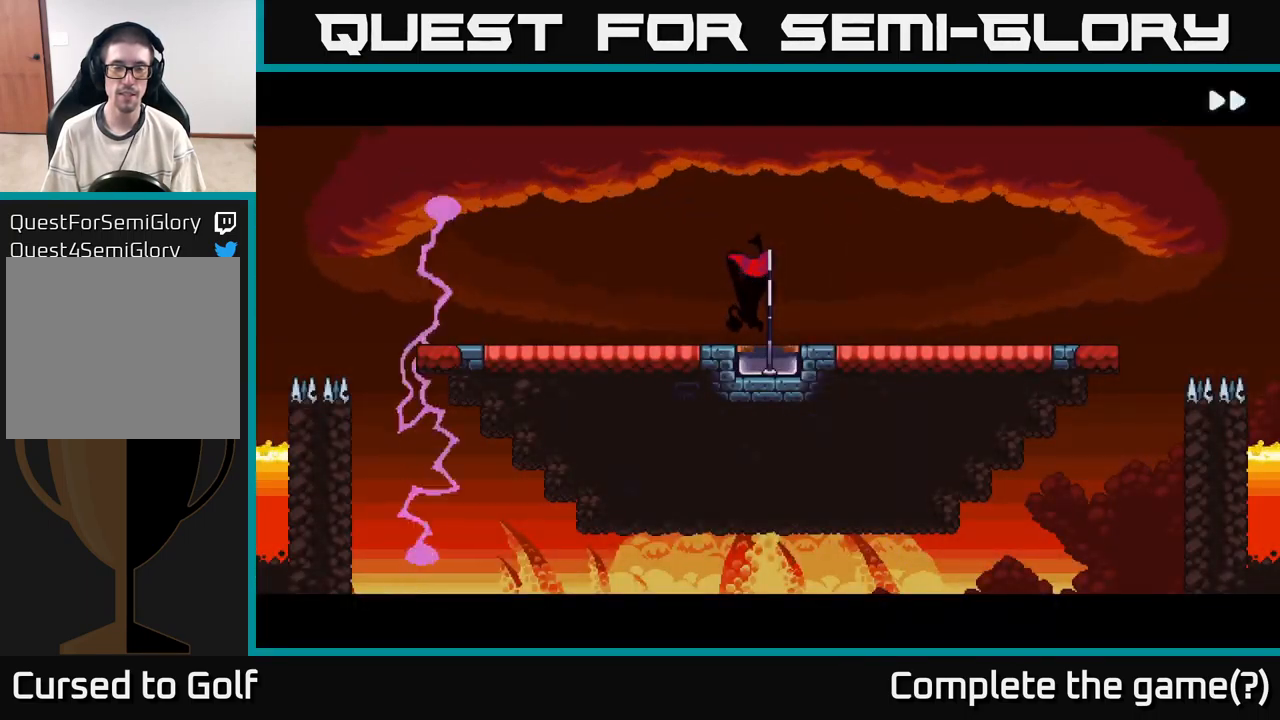
{"buttons": ["R2"], "left_stick": "center", "right_stick": "center", "events": []}
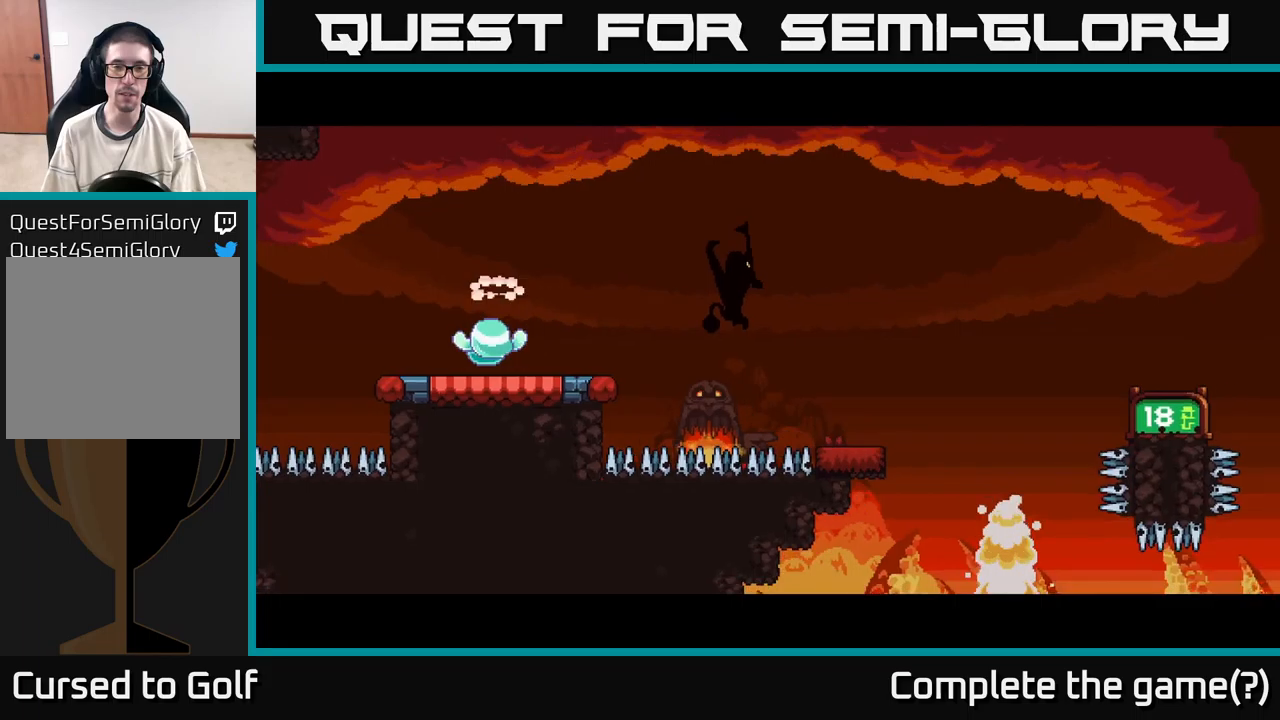
{"buttons": ["R2"], "left_stick": "center", "right_stick": "center", "events": []}
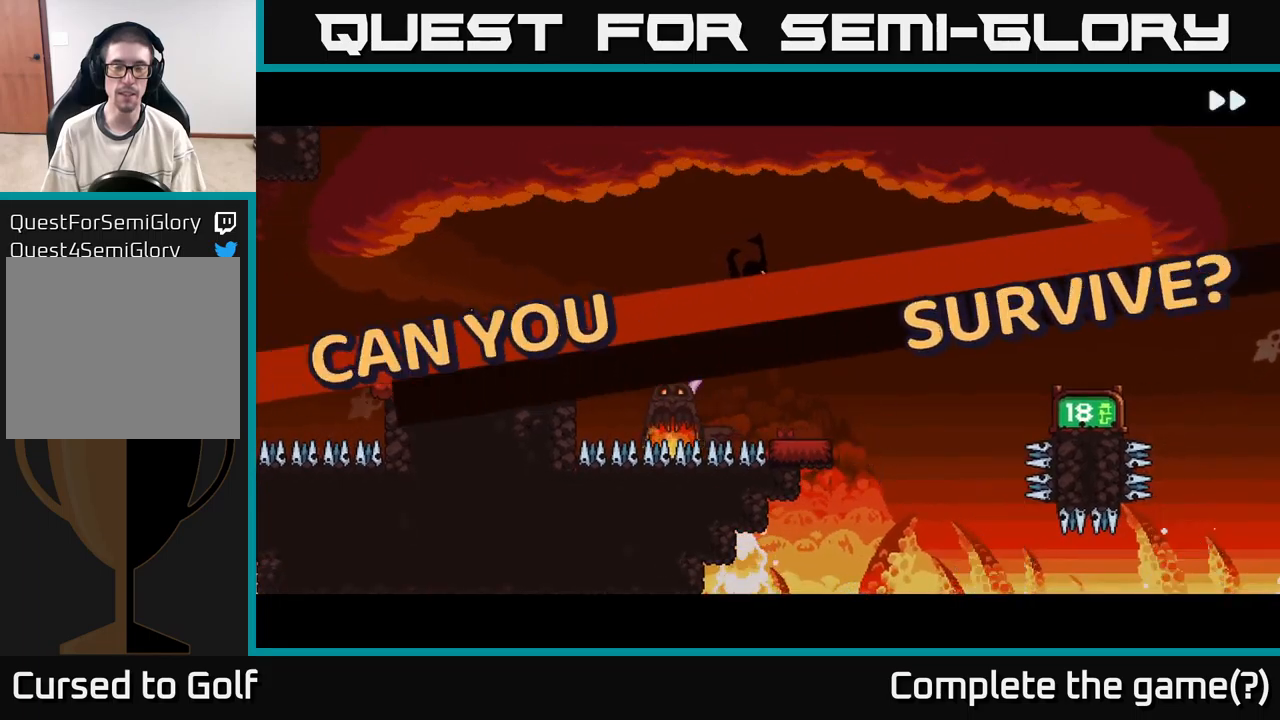
{"buttons": ["R2"], "left_stick": "center", "right_stick": "center", "events": []}